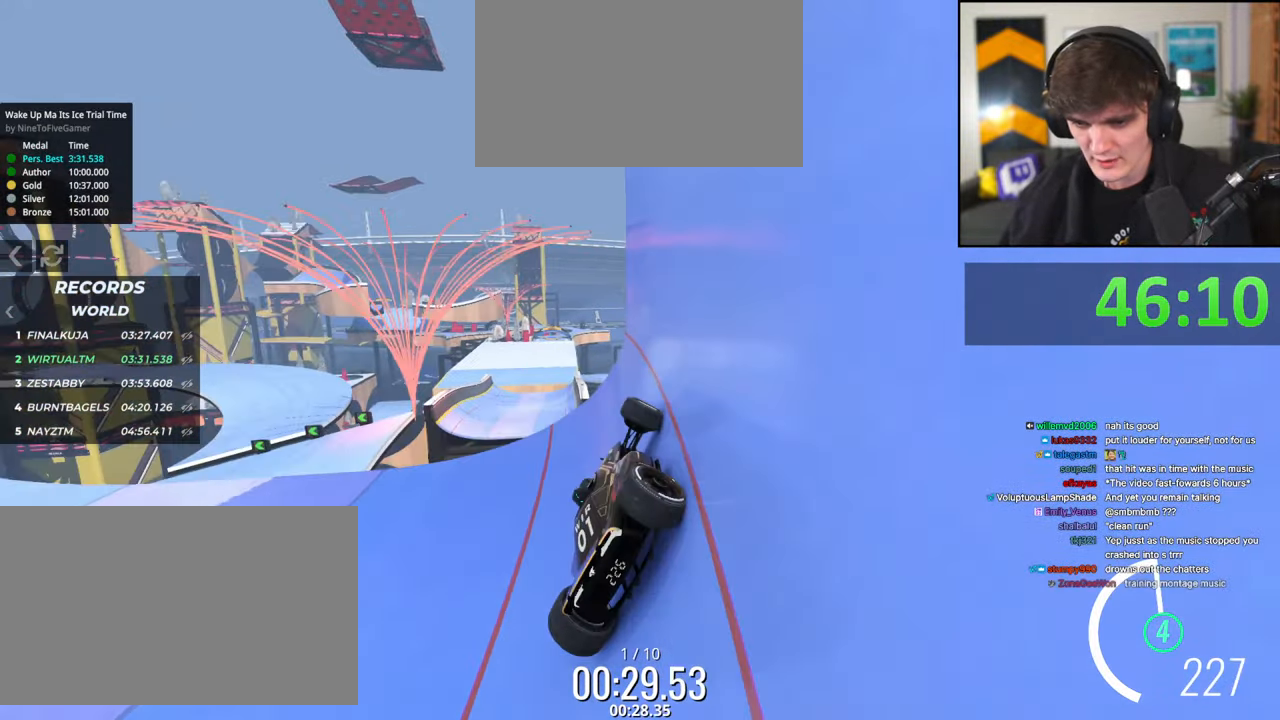
Gameplay with keyboard; each line is a JSON object with the keys held at the frame after it. "events" lists presses ("down") and releases ("up") of "brake", "down", "left", "right" and "up" between this image and that frame as [ms after this image, input, new state], when the widget could be followed in between. No other keys are recorded. Mouse input is not recorded. Key names are as the overlay labels them; some are game actions (e.g. jump) rather than physical keys.
{"keys": ["right", "up"], "events": [[34, "right", "down"], [234, "left", "down"], [234, "right", "up"], [417, "left", "up"], [417, "right", "down"]]}
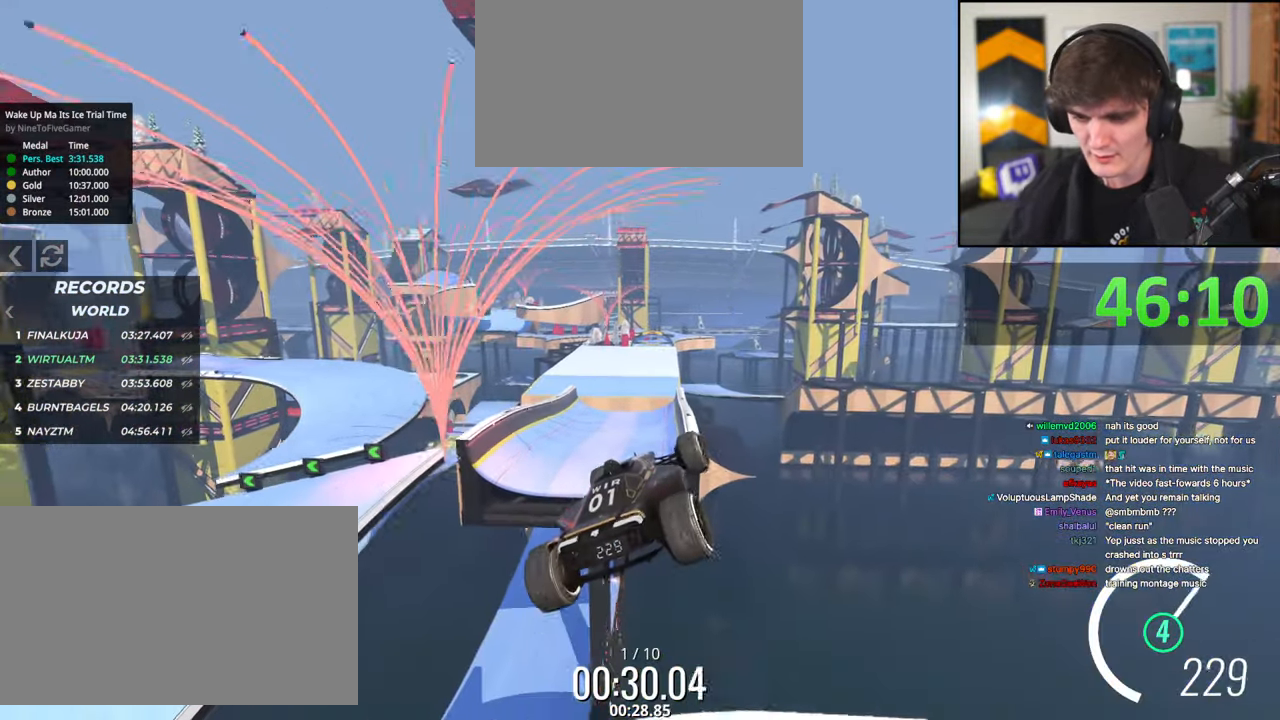
{"keys": ["right", "up"], "events": [[150, "brake", "down"], [150, "left", "down"], [250, "brake", "up"], [250, "left", "up"]]}
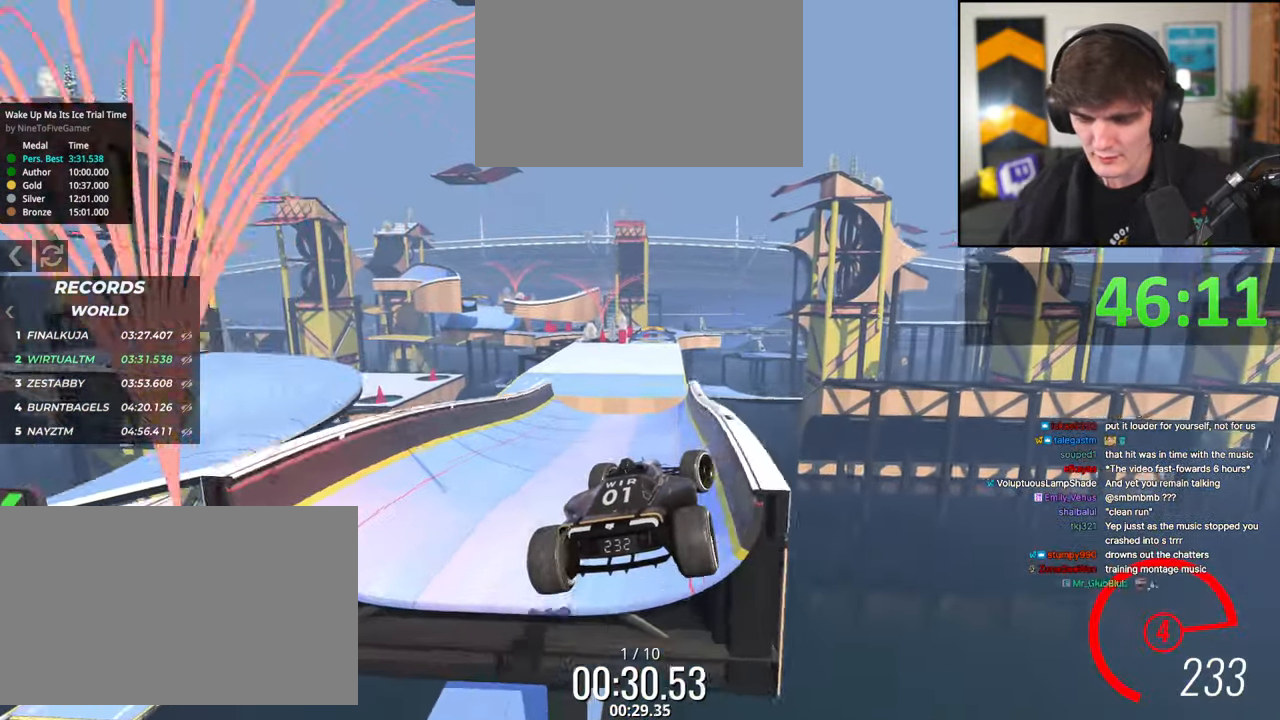
{"keys": ["right", "up"], "events": []}
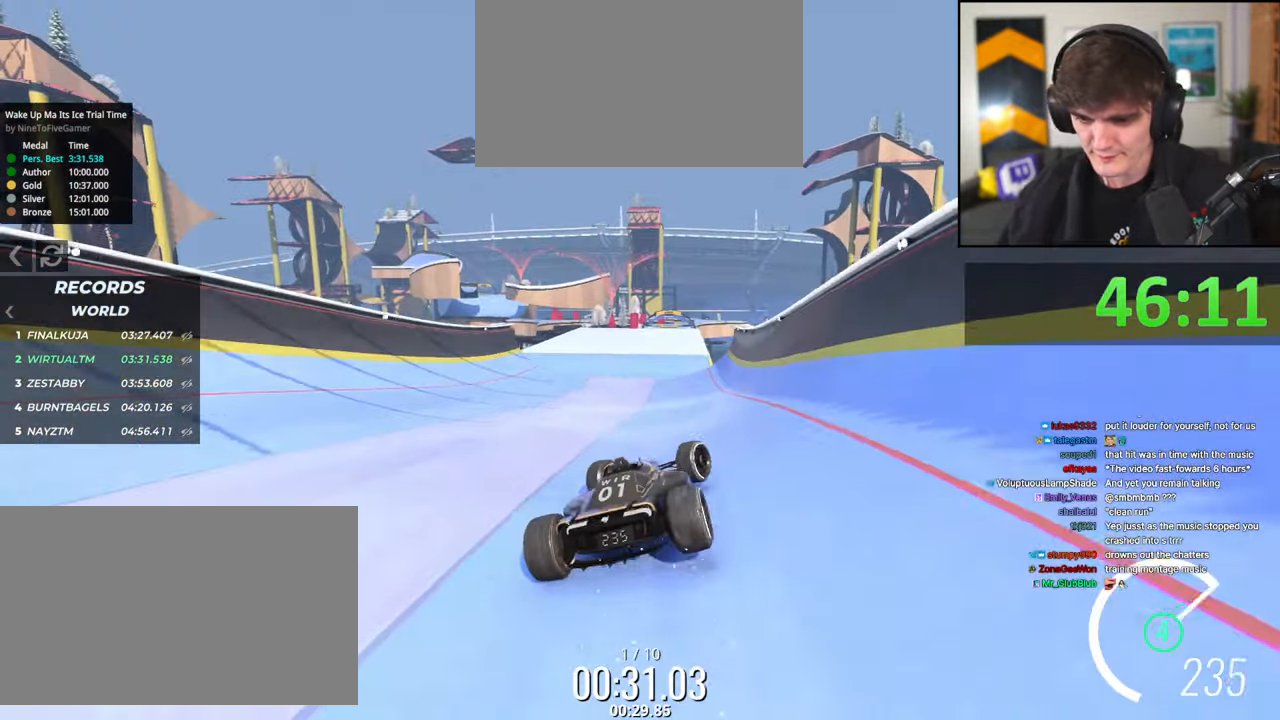
{"keys": ["up"], "events": [[34, "right", "up"], [284, "right", "down"], [317, "right", "up"], [417, "left", "down"], [500, "left", "up"]]}
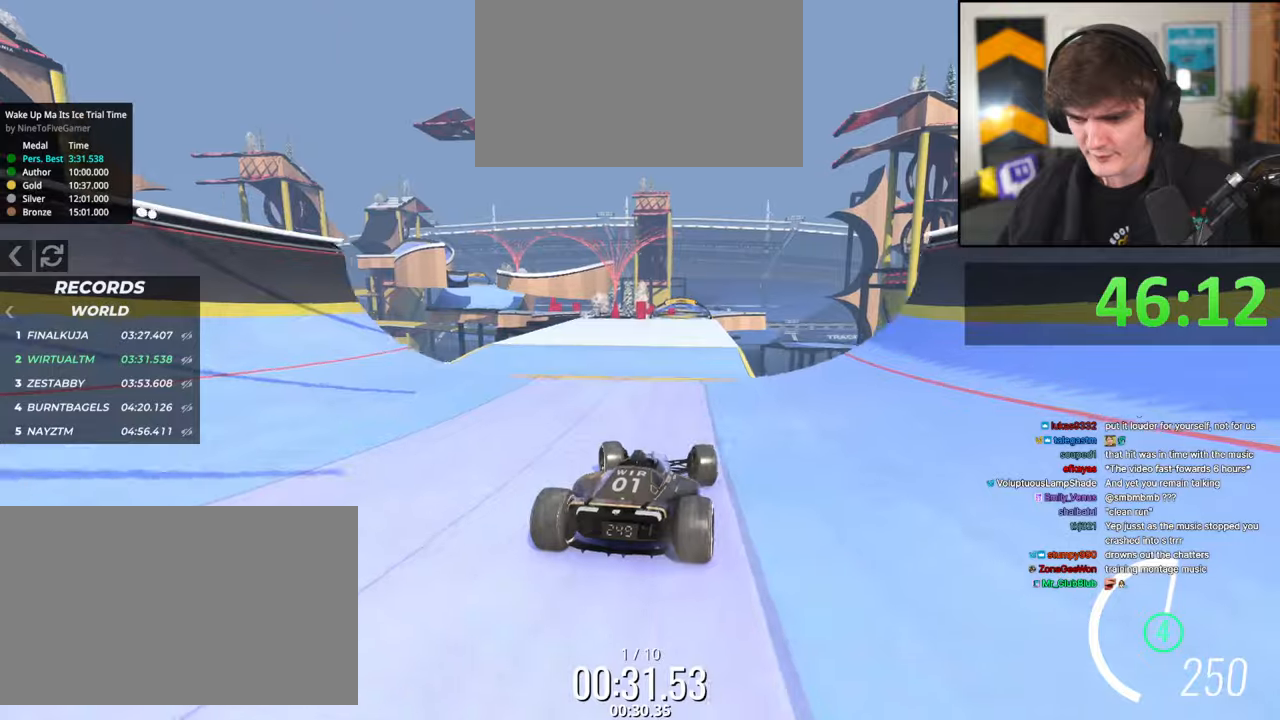
{"keys": ["right", "up"], "events": [[284, "right", "down"]]}
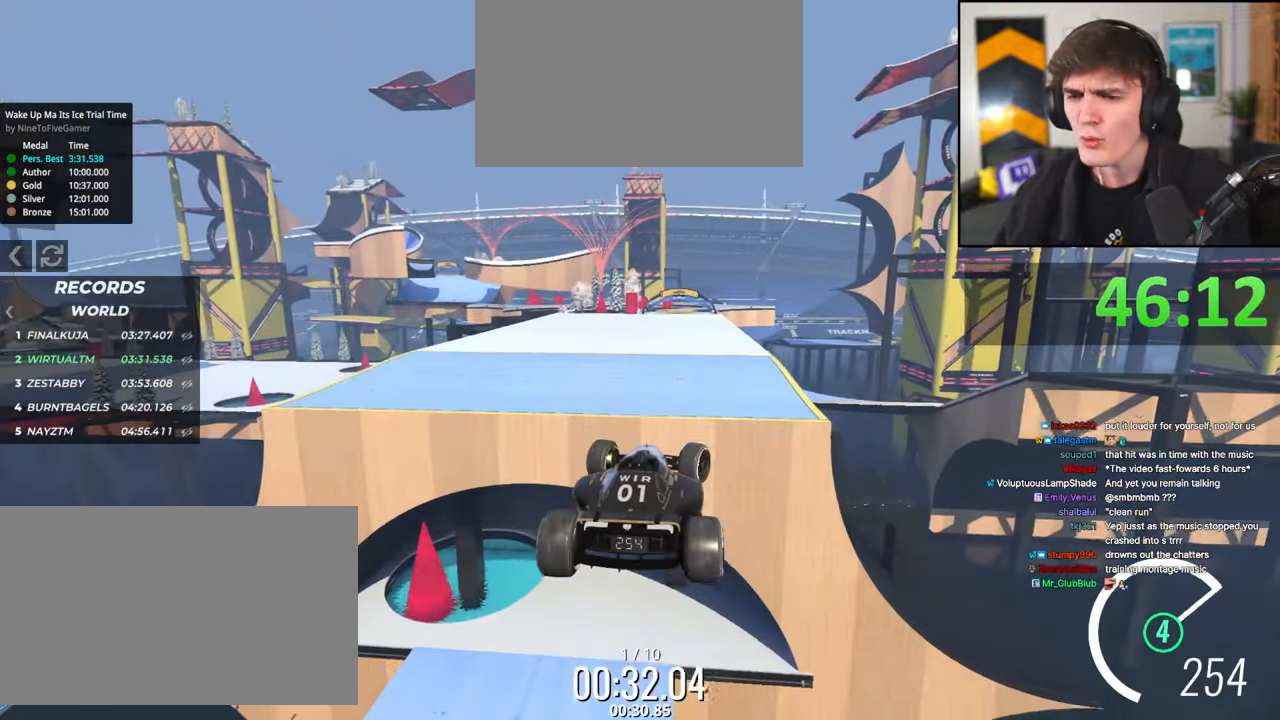
{"keys": ["right", "up"], "events": [[217, "brake", "down"], [267, "brake", "up"]]}
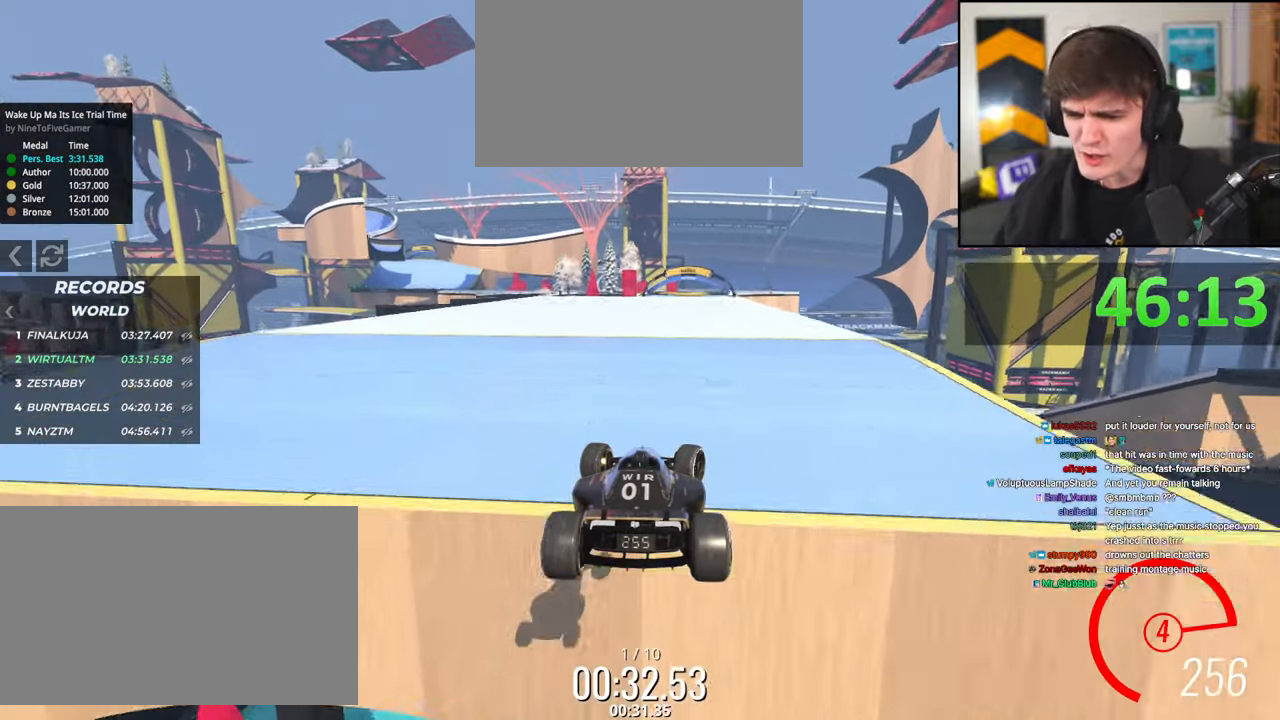
{"keys": ["up"], "events": [[417, "right", "up"]]}
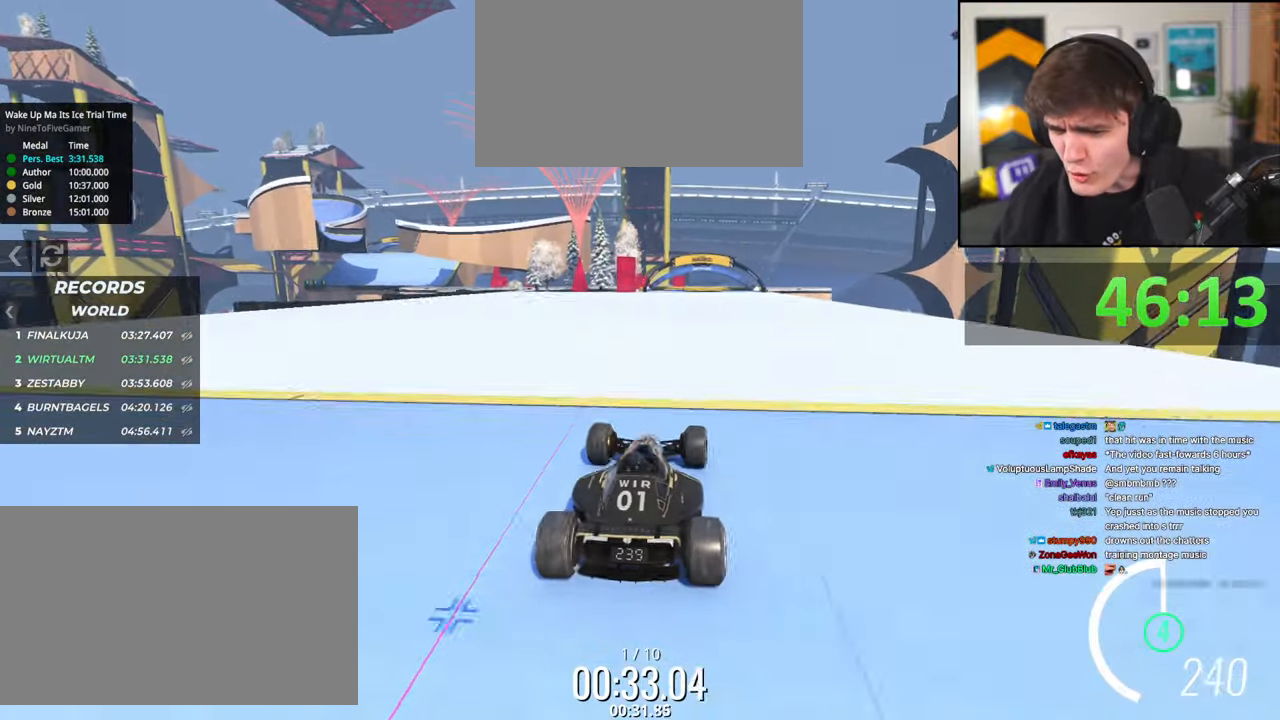
{"keys": ["up"], "events": [[100, "left", "down"], [150, "left", "up"]]}
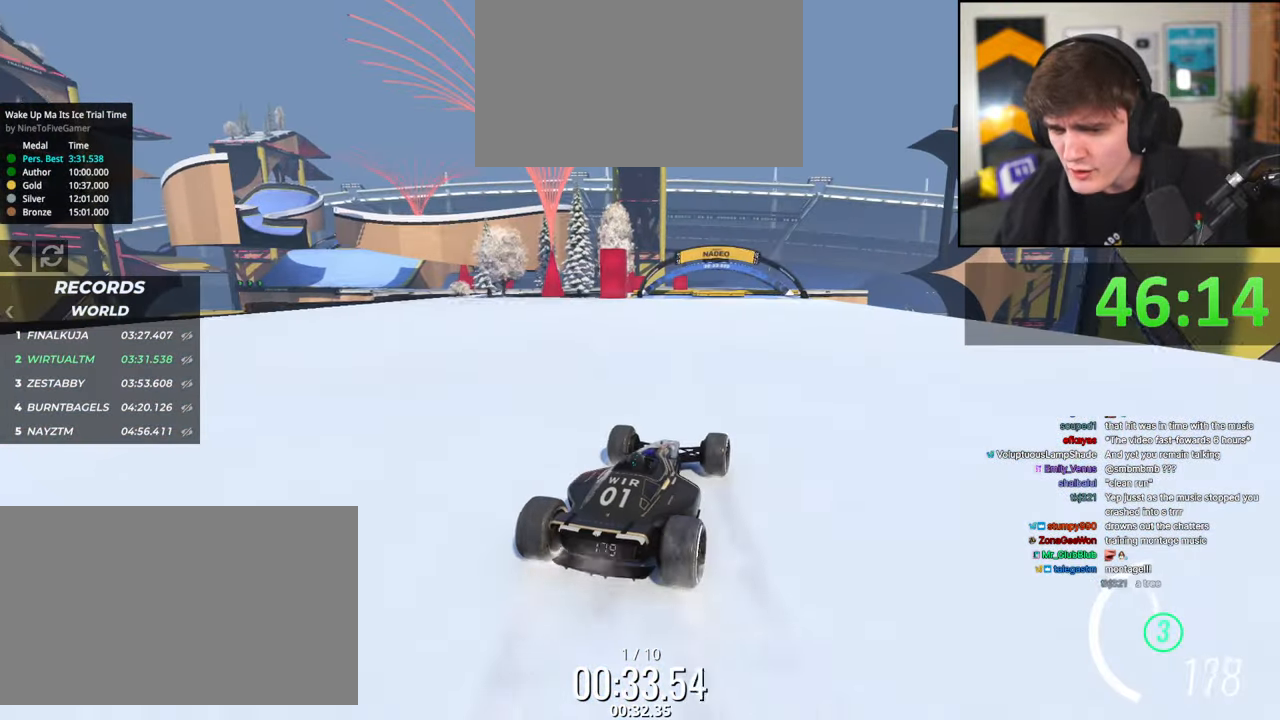
{"keys": ["up"], "events": [[17, "left", "down"], [117, "left", "up"], [350, "left", "down"], [450, "left", "up"]]}
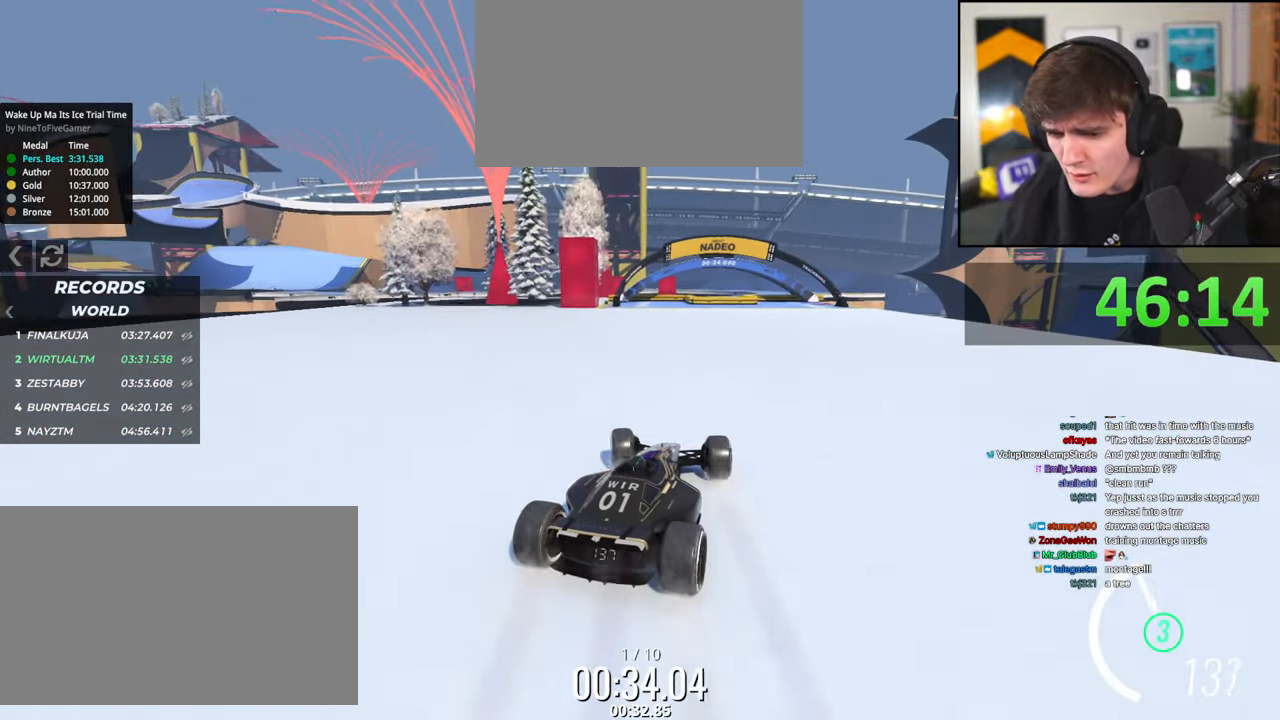
{"keys": ["up"], "events": []}
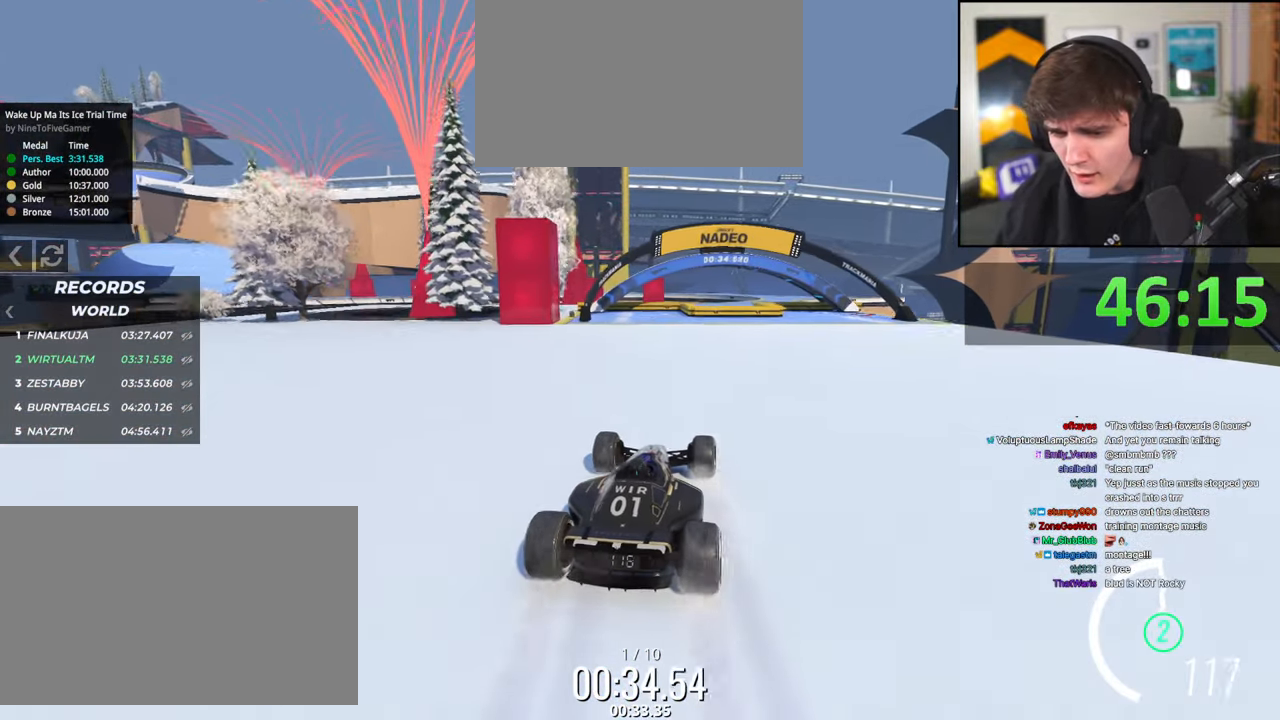
{"keys": ["up"], "events": []}
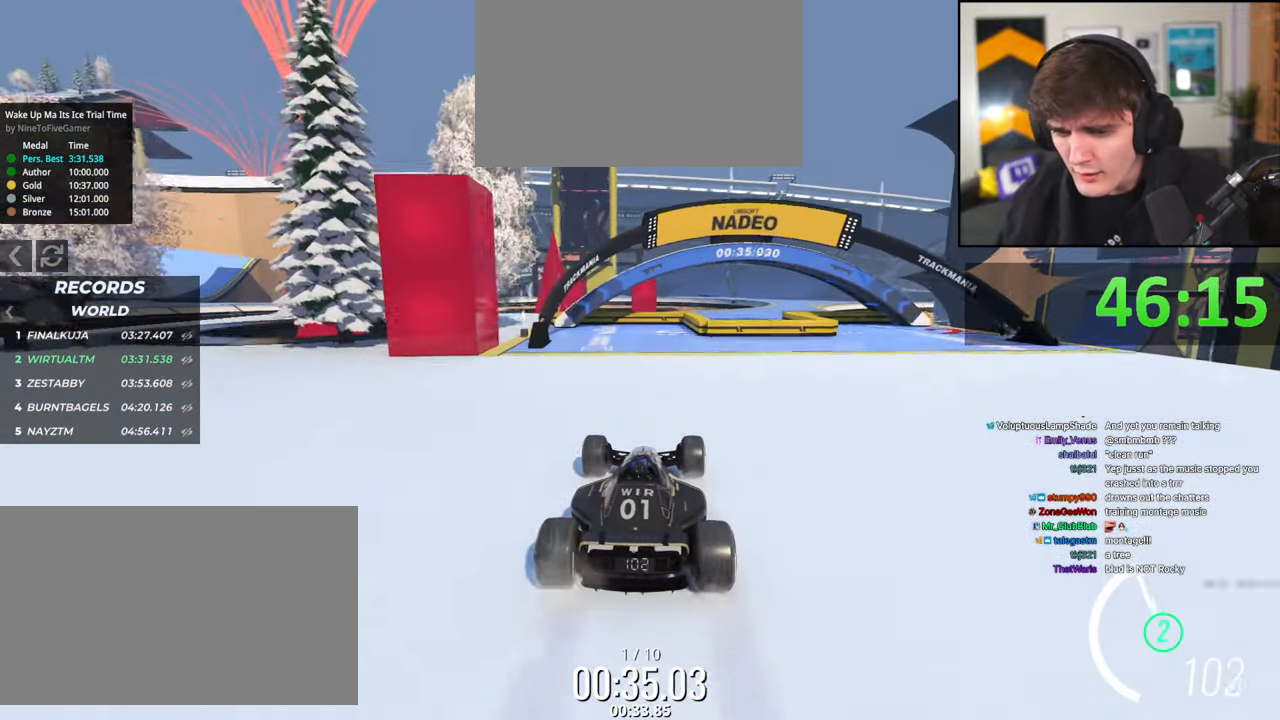
{"keys": ["up"], "events": []}
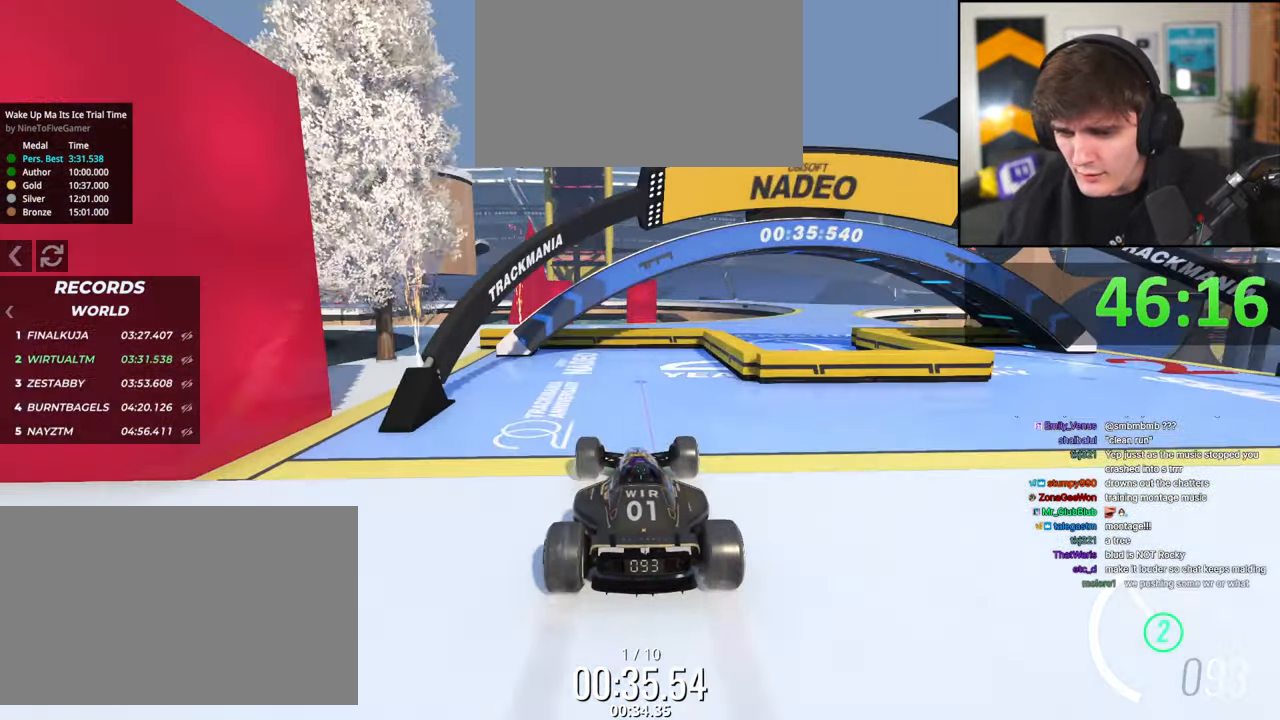
{"keys": ["up"], "events": [[184, "right", "down"], [234, "right", "up"]]}
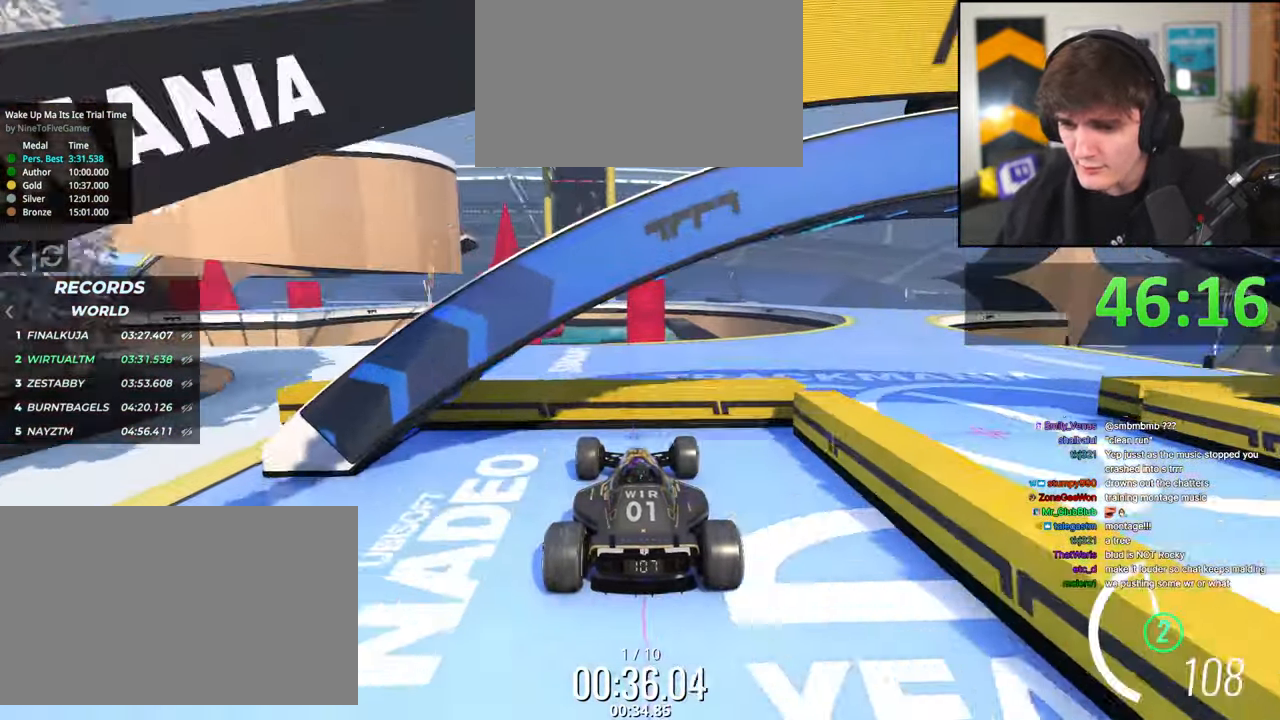
{"keys": ["up"], "events": []}
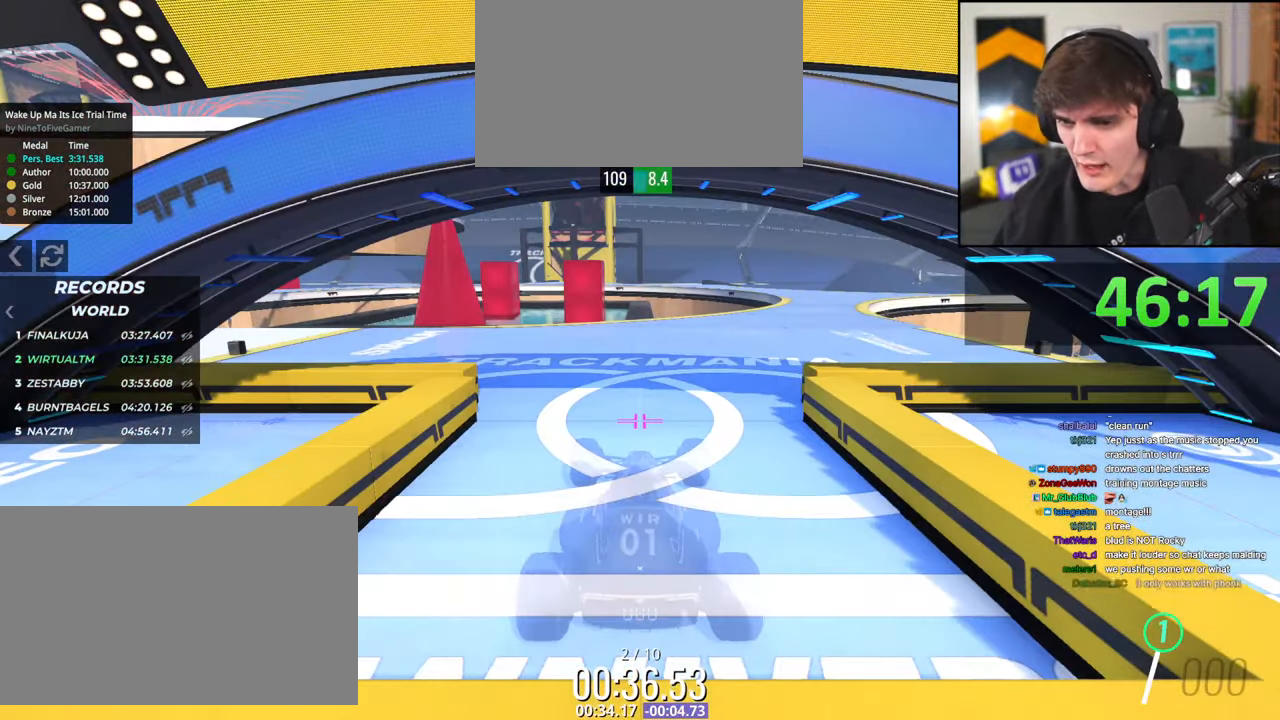
{"keys": ["up"], "events": []}
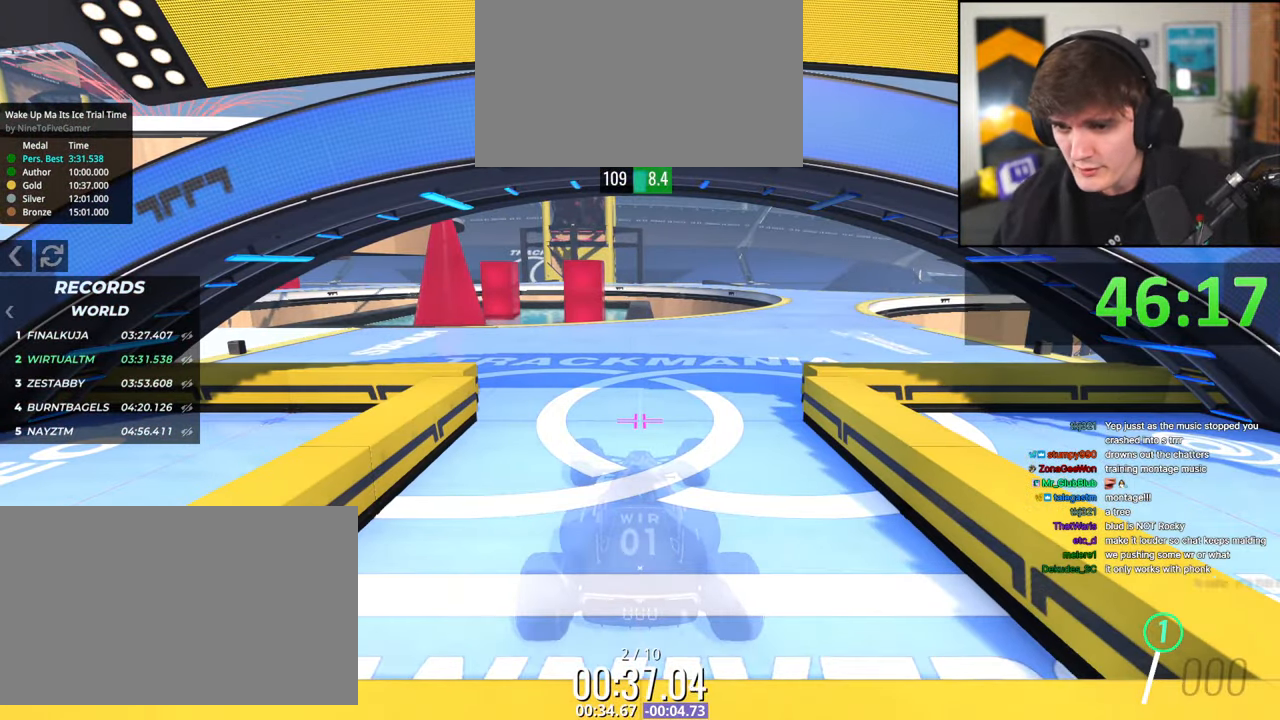
{"keys": ["right", "up"], "events": [[134, "right", "down"]]}
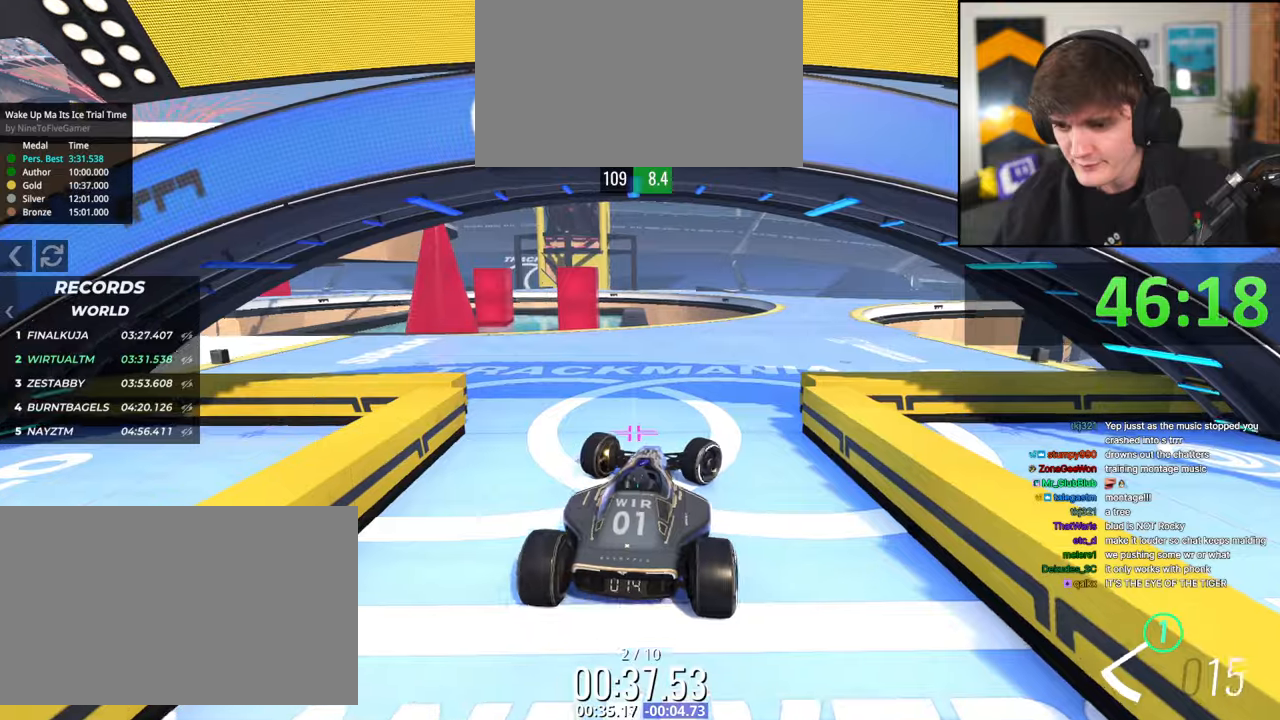
{"keys": ["up"], "events": [[50, "right", "up"]]}
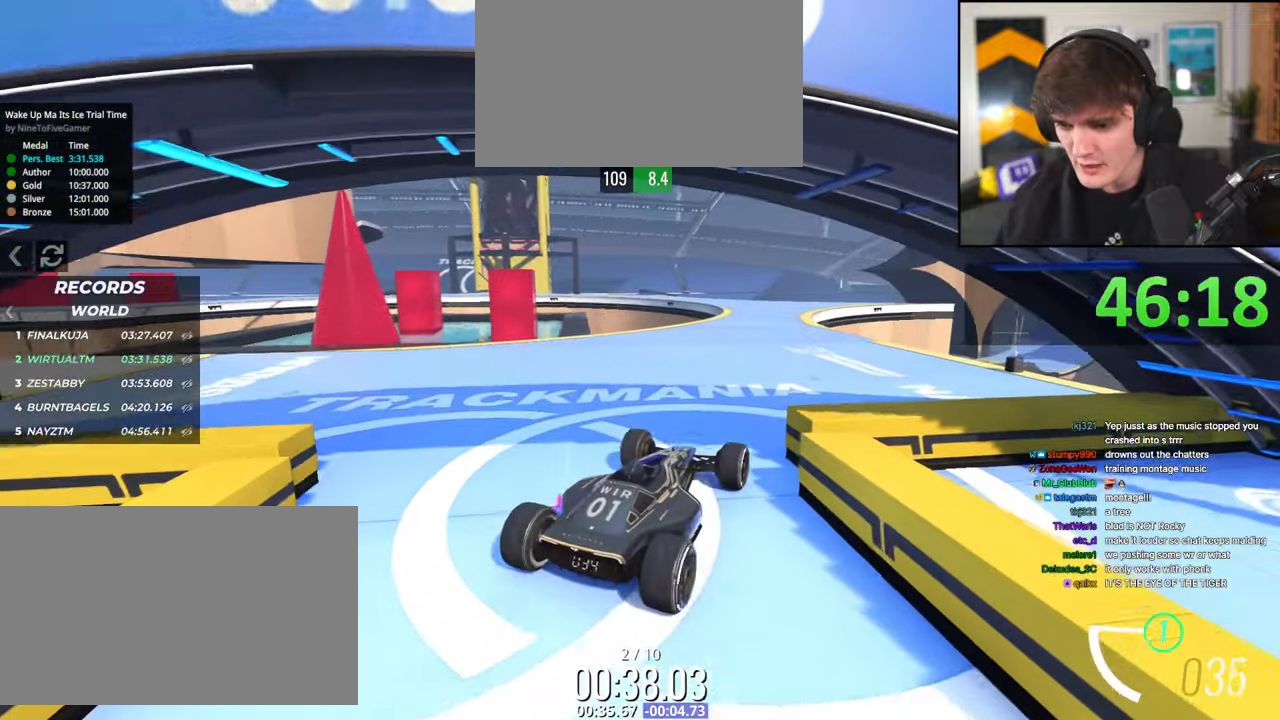
{"keys": ["left", "up"], "events": [[167, "left", "down"], [267, "left", "up"], [484, "left", "down"]]}
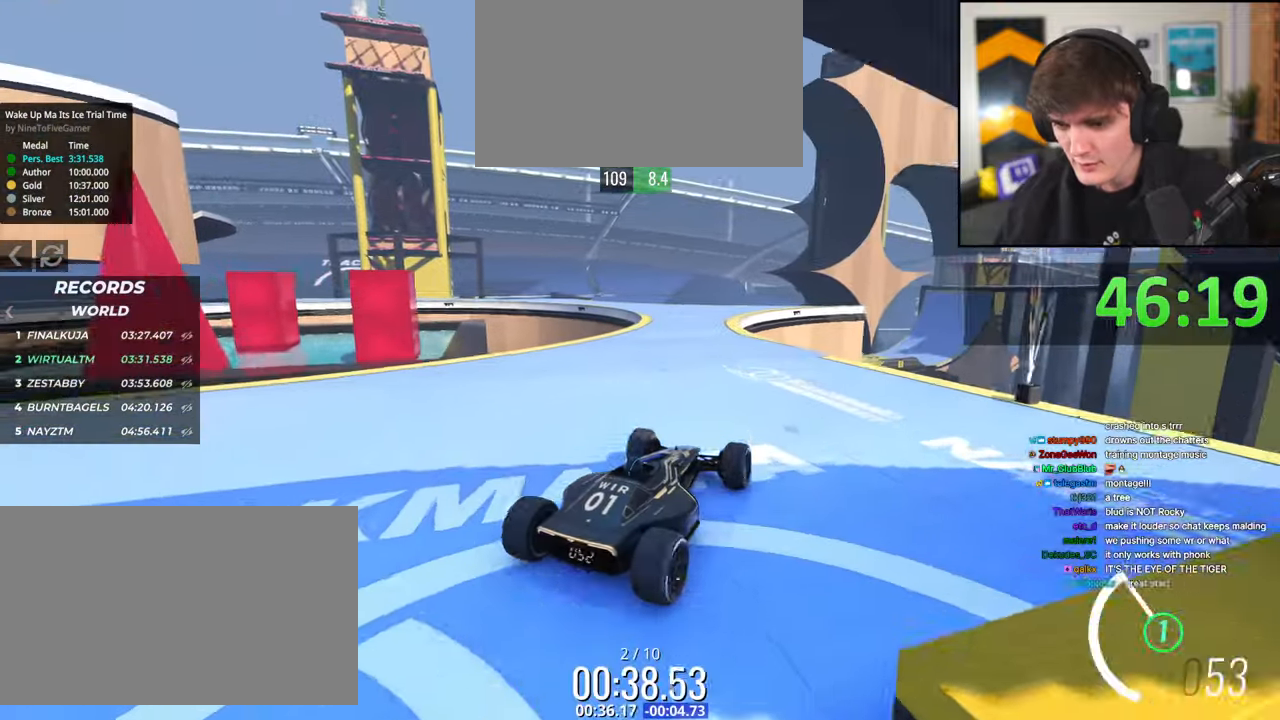
{"keys": ["up"], "events": [[84, "left", "up"], [317, "left", "down"], [417, "left", "up"]]}
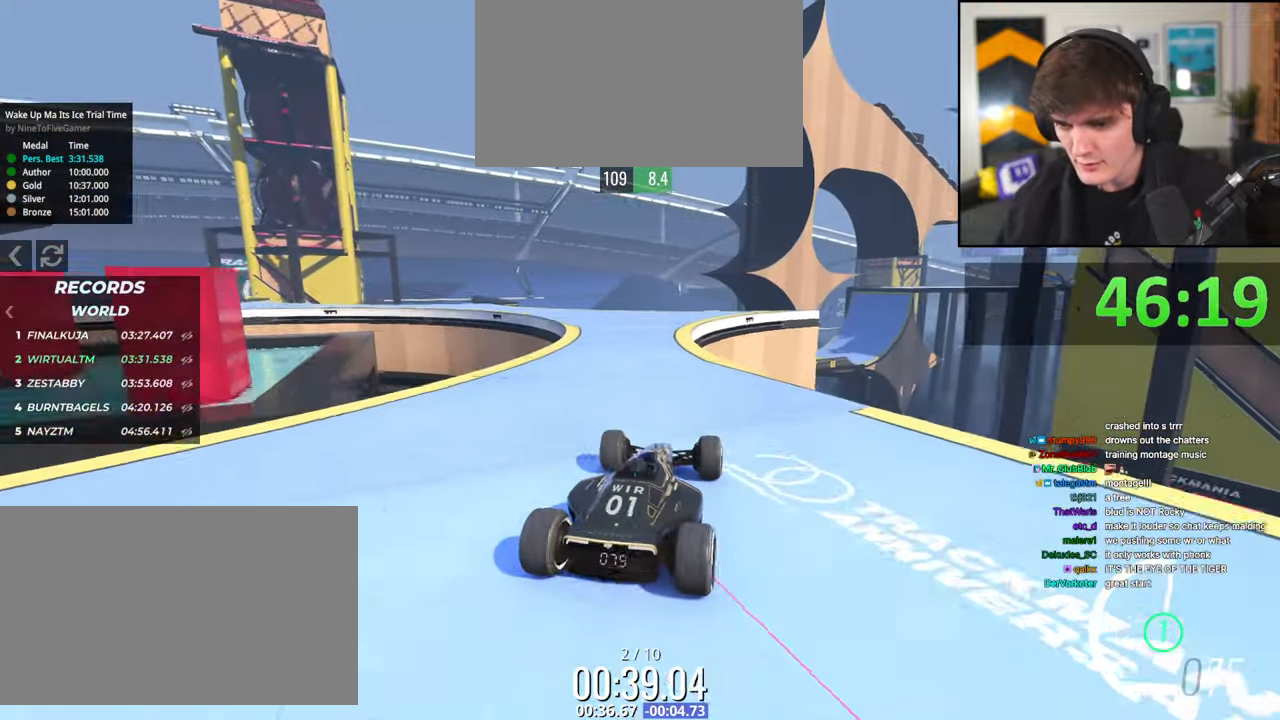
{"keys": ["left", "up"], "events": [[100, "left", "down"], [200, "left", "up"], [334, "left", "down"]]}
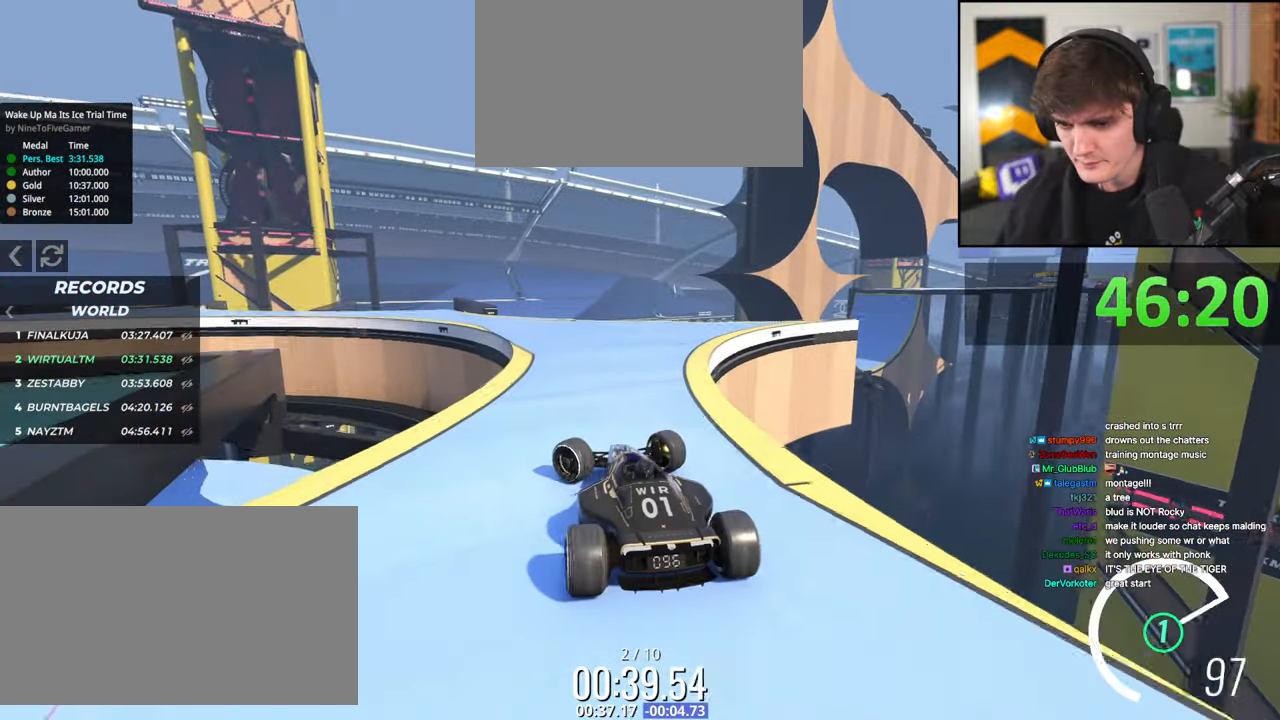
{"keys": ["brake", "up"], "events": [[117, "up", "up"], [350, "left", "up"], [450, "brake", "down"], [484, "up", "down"]]}
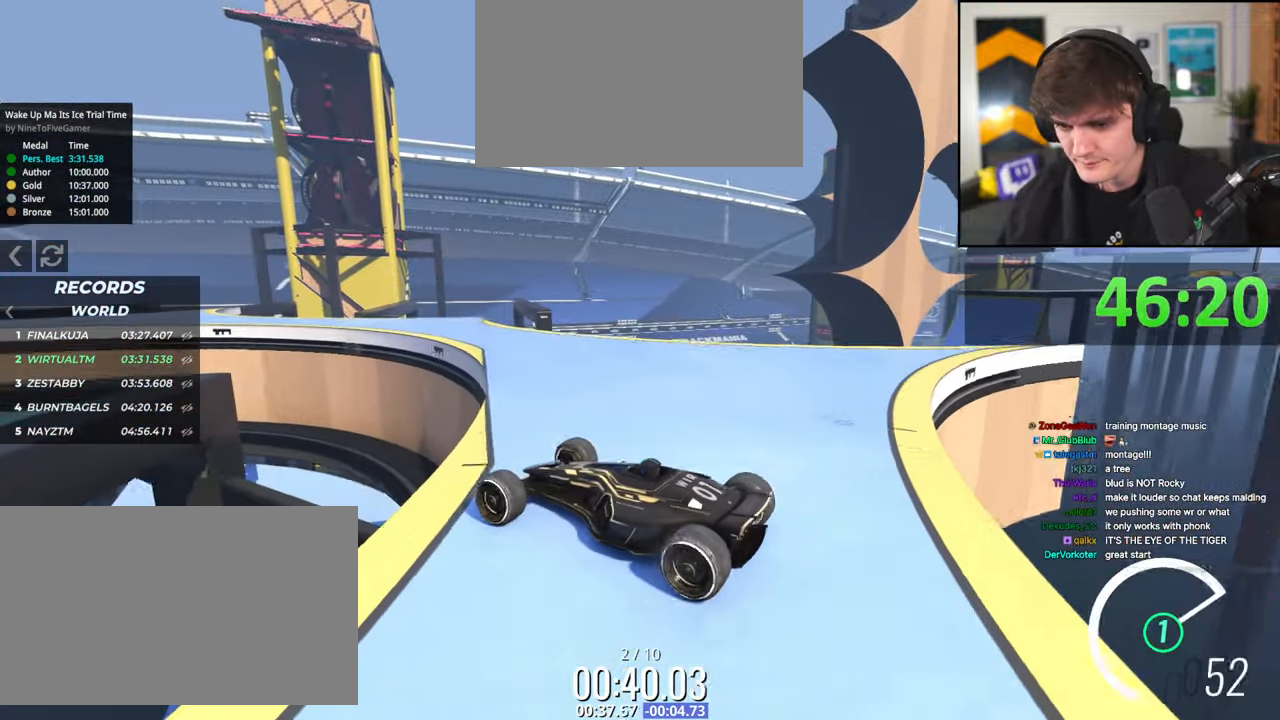
{"keys": ["up"], "events": [[34, "brake", "up"], [184, "right", "down"], [367, "right", "up"]]}
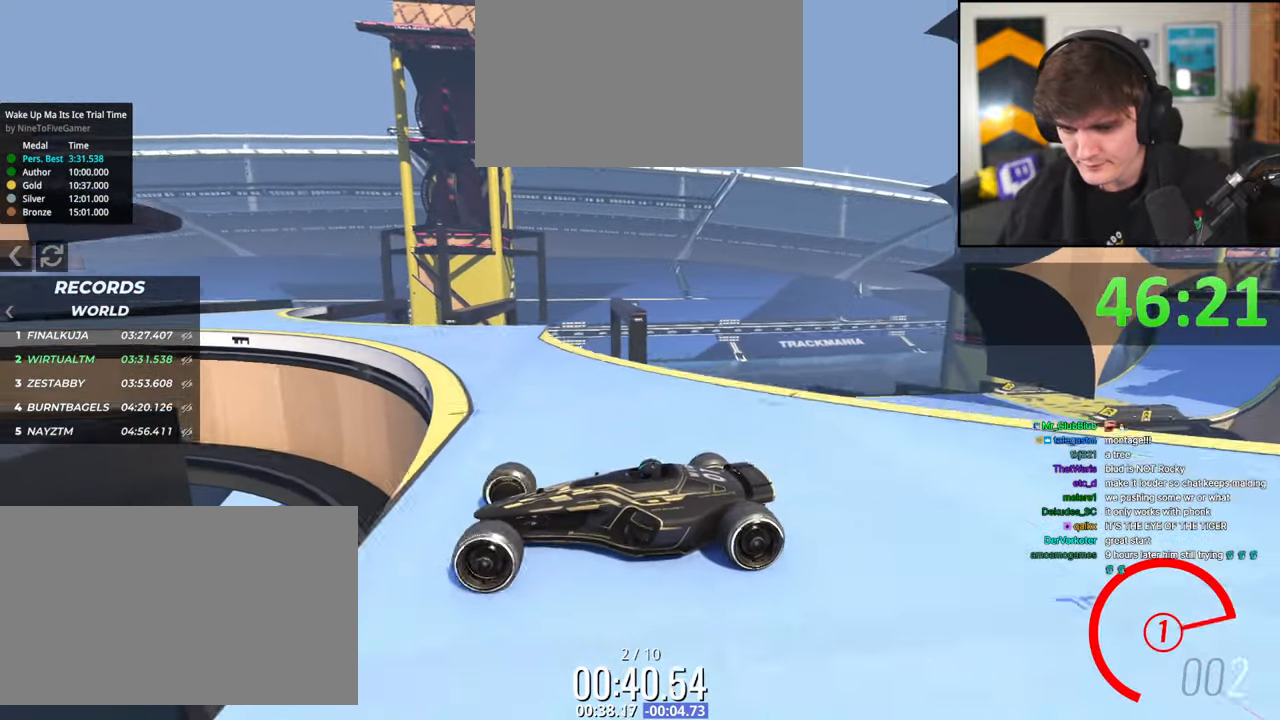
{"keys": ["up"], "events": [[17, "right", "down"], [384, "right", "up"]]}
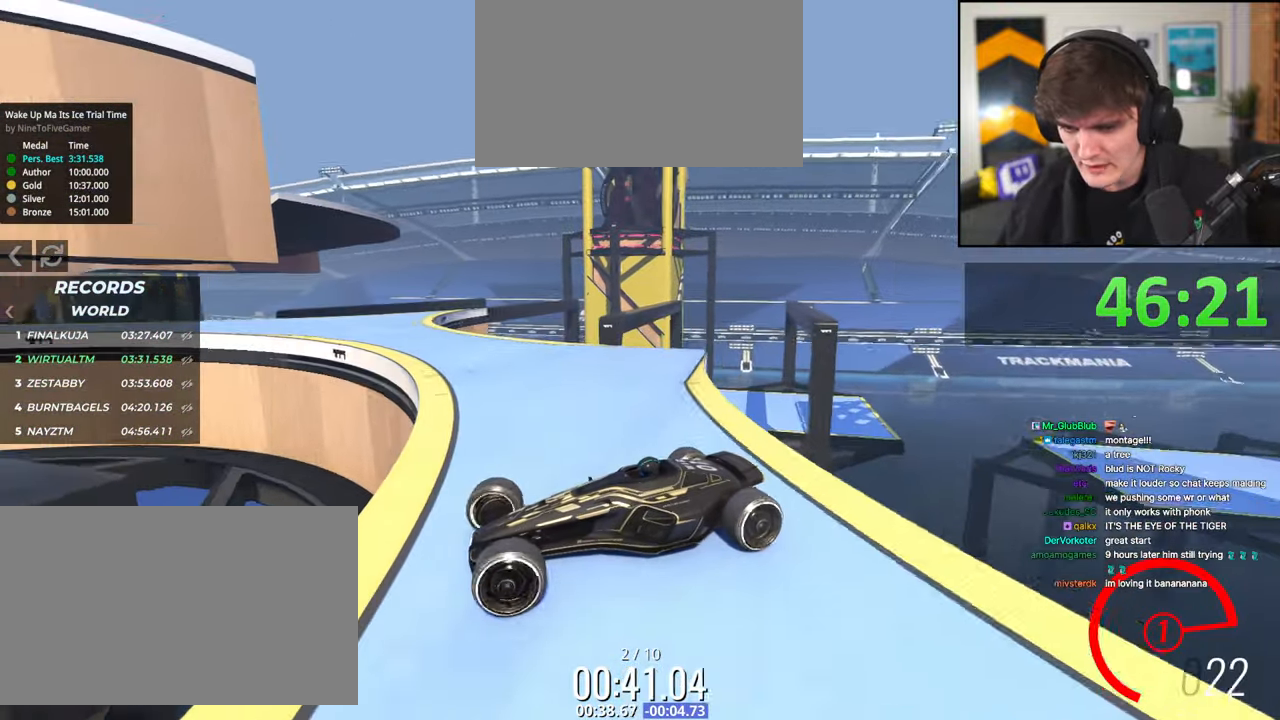
{"keys": ["right", "up"], "events": [[34, "right", "down"], [350, "up", "up"], [484, "up", "down"]]}
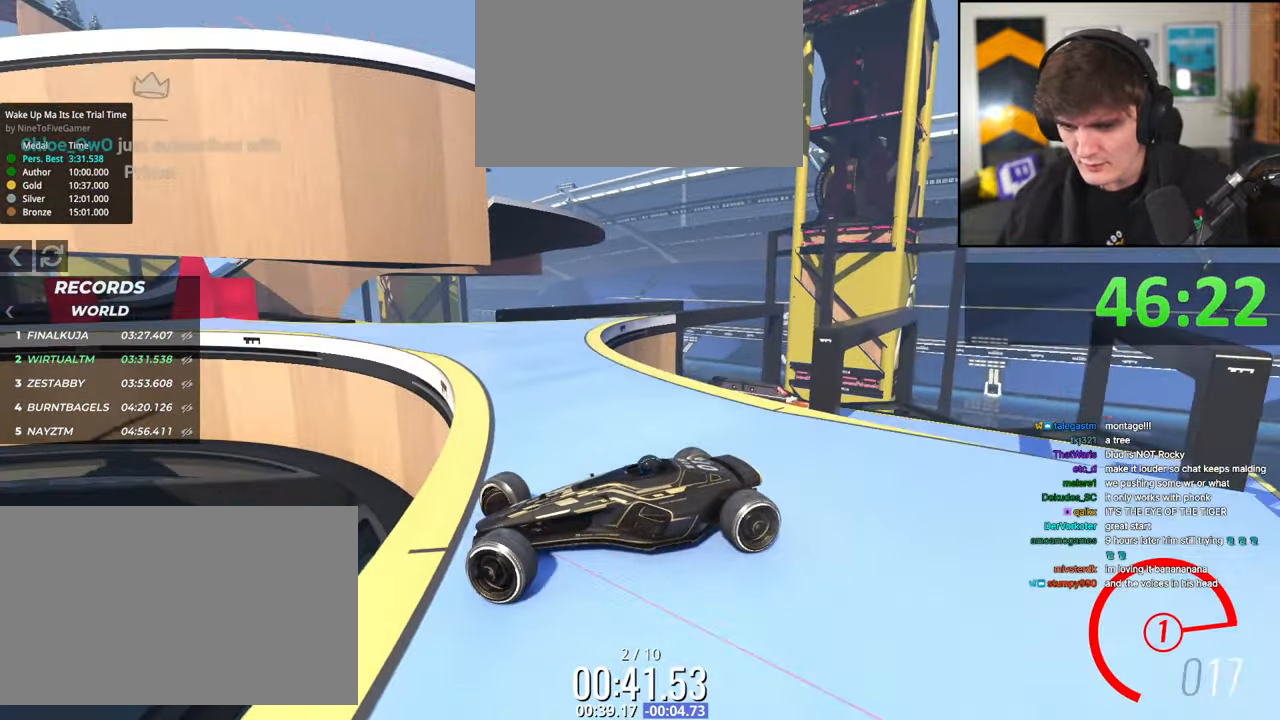
{"keys": ["brake", "up"], "events": [[134, "brake", "down"], [367, "right", "up"], [417, "brake", "up"], [500, "brake", "down"]]}
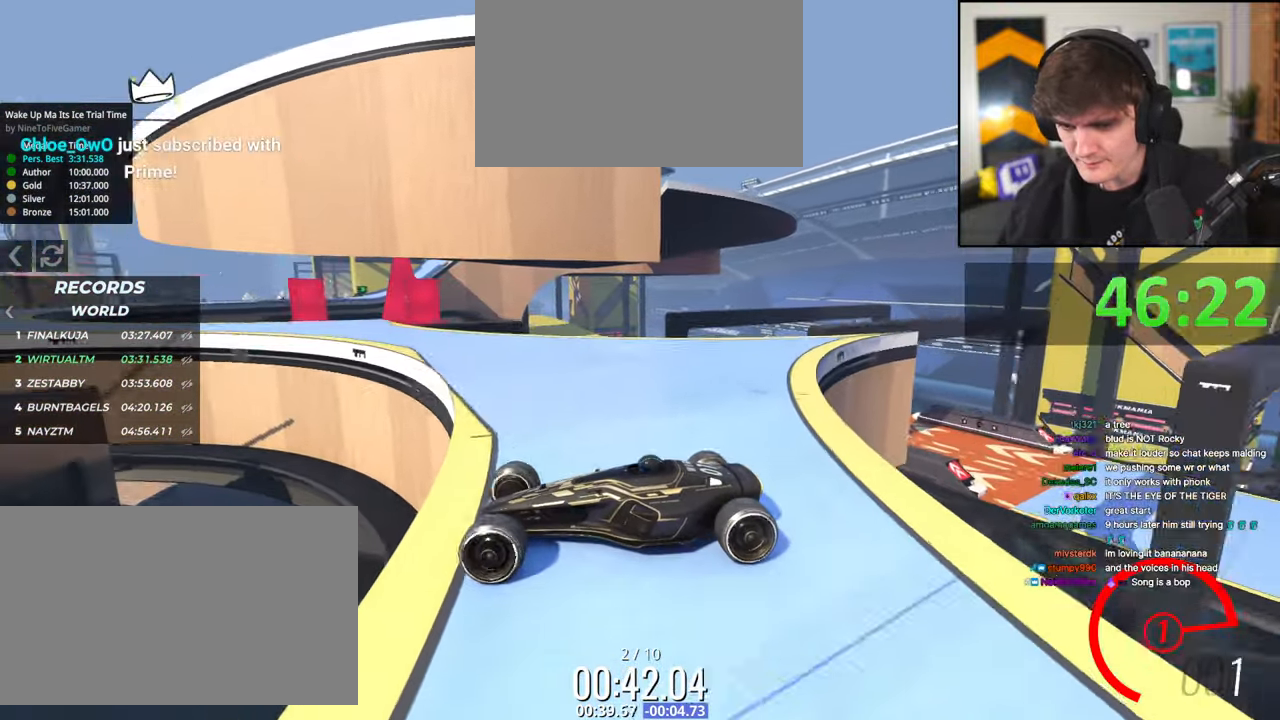
{"keys": ["brake", "up"], "events": [[100, "brake", "up"], [150, "right", "down"], [334, "right", "up"], [484, "brake", "down"]]}
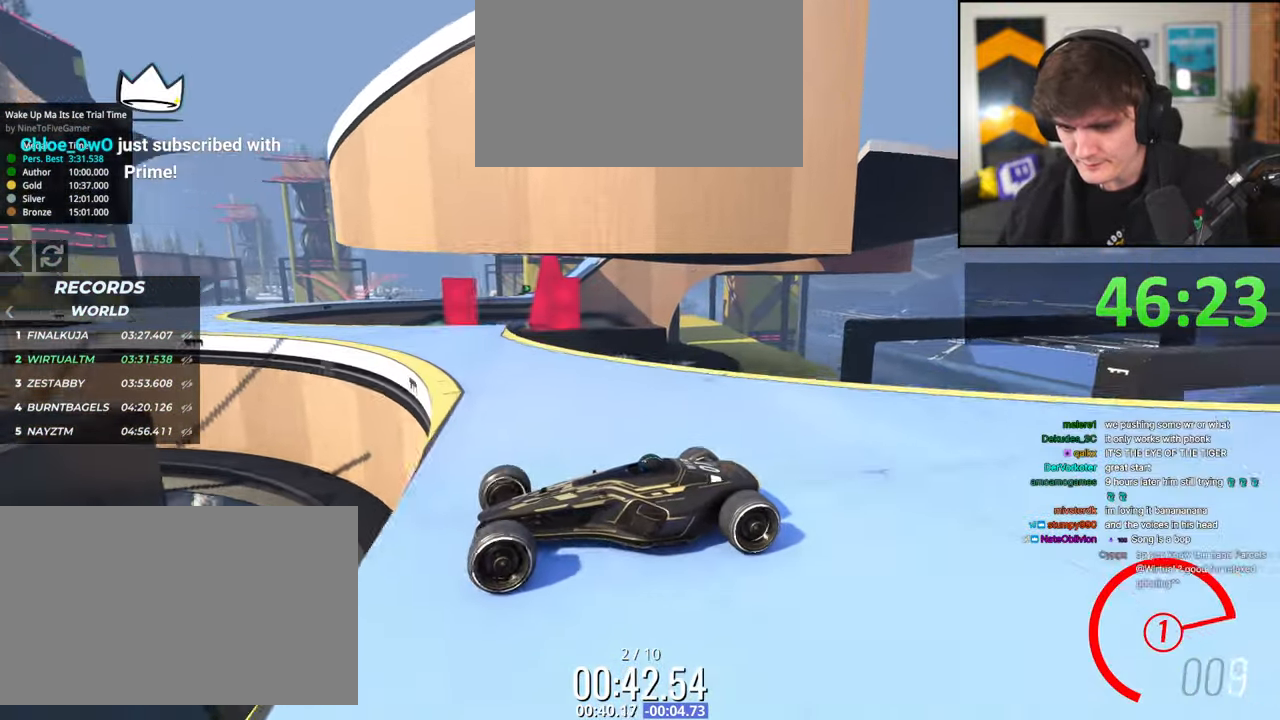
{"keys": ["right", "up"], "events": [[67, "brake", "up"], [117, "right", "down"]]}
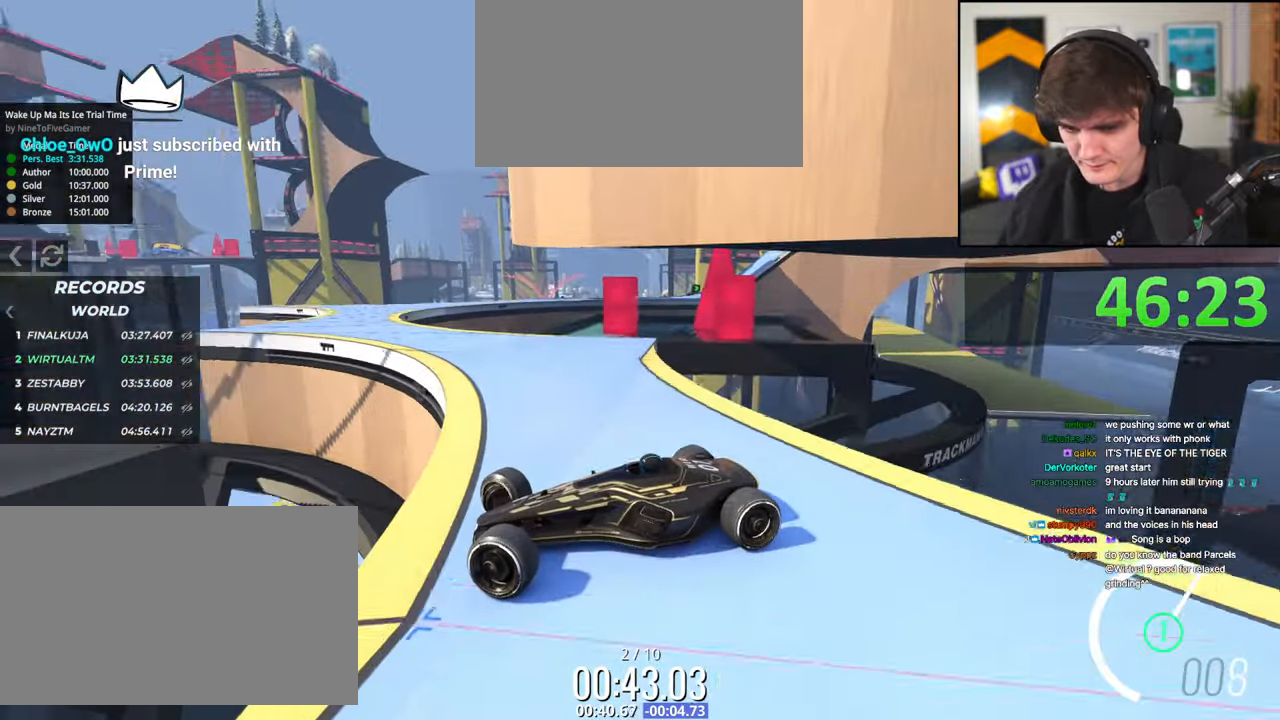
{"keys": ["right", "up"], "events": [[284, "up", "up"], [467, "up", "down"]]}
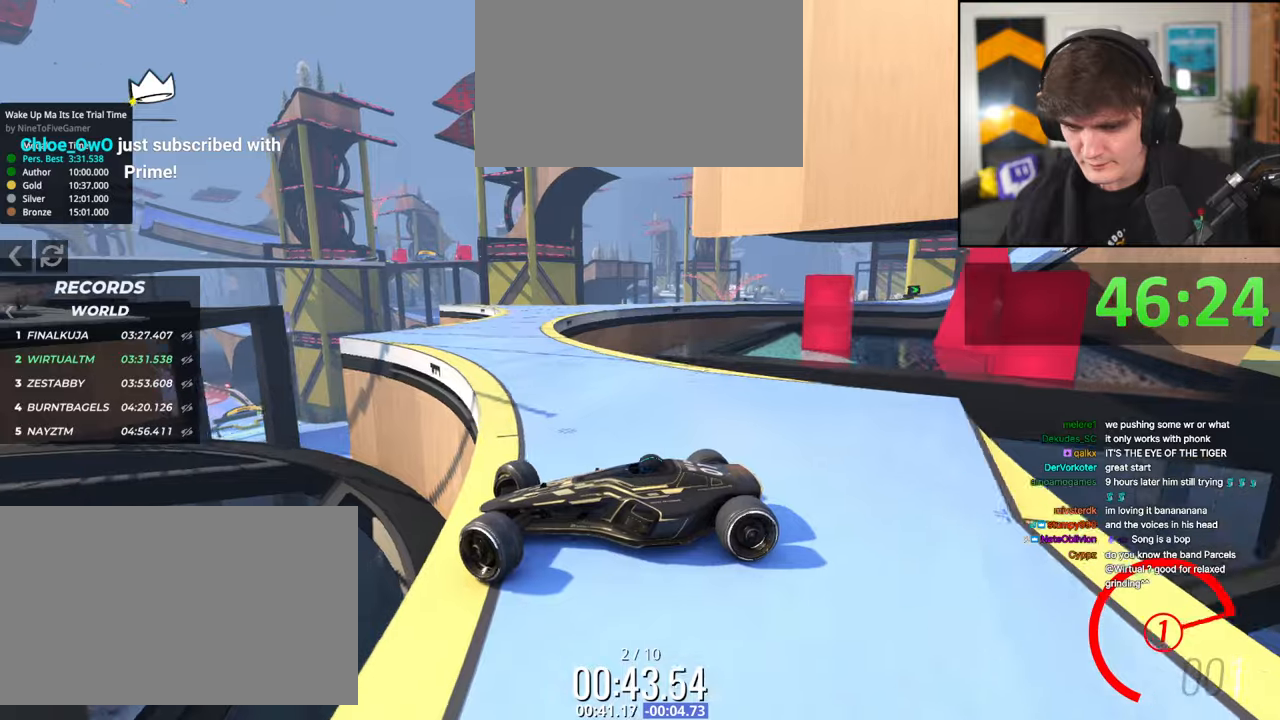
{"keys": ["right", "up"], "events": [[50, "up", "up"], [100, "up", "down"], [284, "up", "up"], [384, "up", "down"]]}
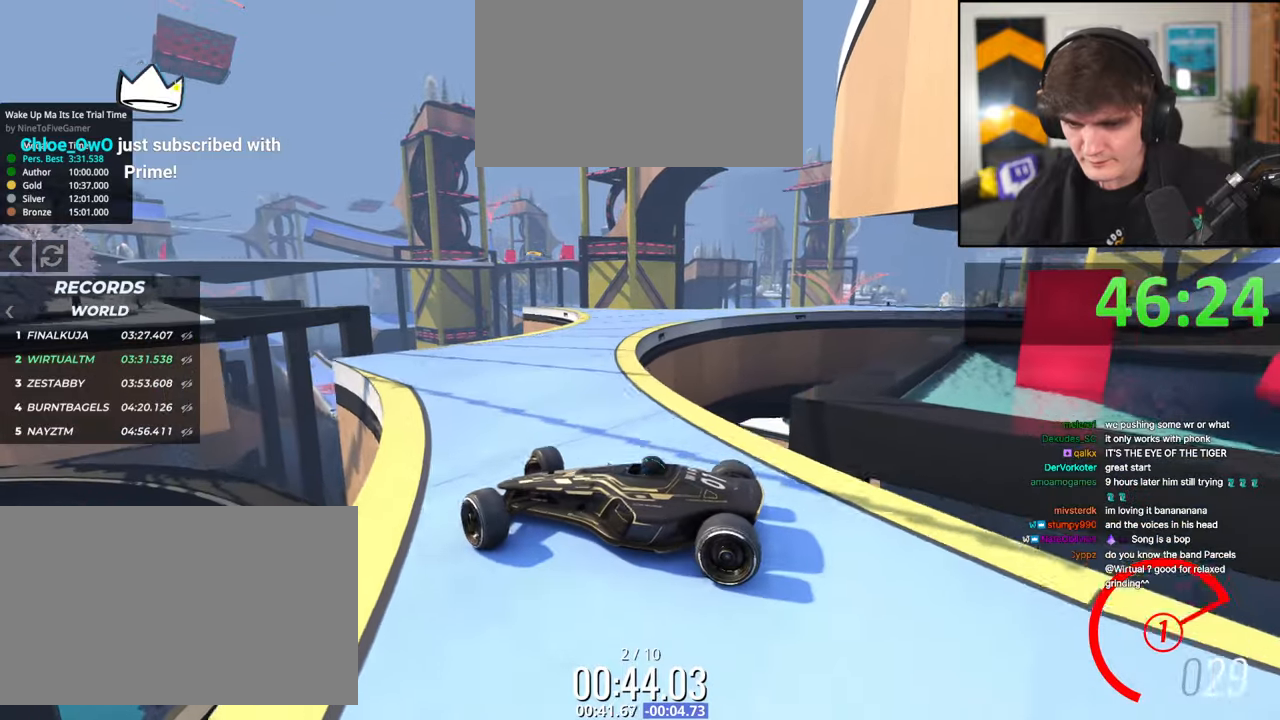
{"keys": ["right"], "events": [[17, "up", "up"], [117, "up", "down"], [167, "up", "up"]]}
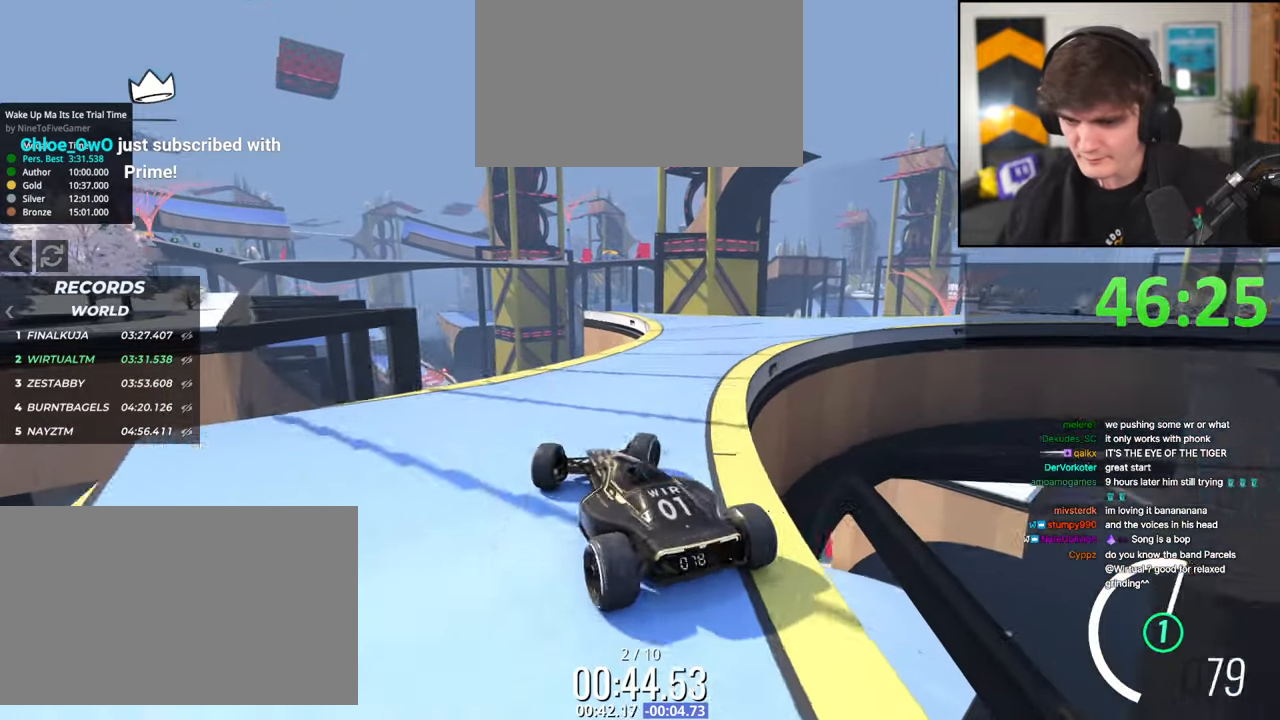
{"keys": ["brake", "right", "up"], "events": [[84, "brake", "down"], [134, "up", "down"]]}